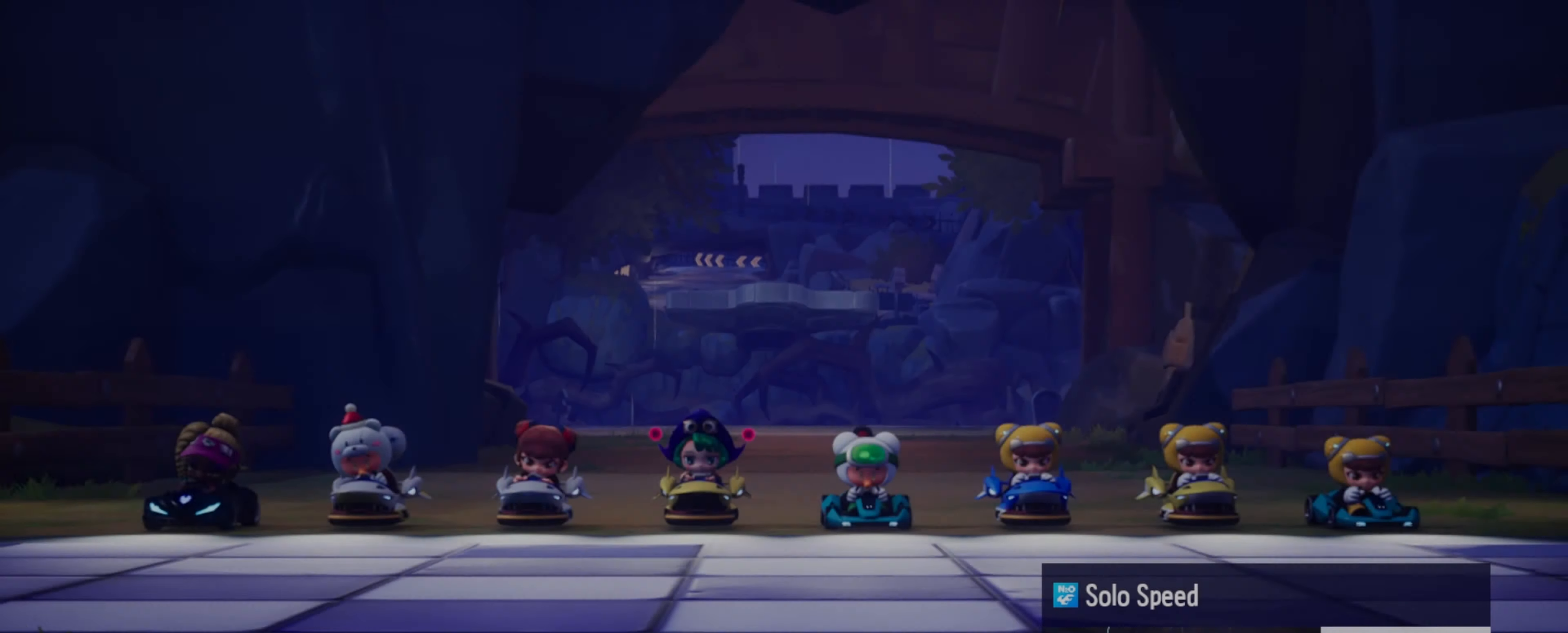
Gameplay with keyboard; each line is a JSON object with the keys held at the frame after it. "events" lists presses ("down") and releases ("up") of "boost", "down", "drift", "left", "r", "right" and "up" between this image and that frame as [ms after this image, input, new state], when the widget could be followed in between. No other keys are recorded. Mouse input is not recorded. Key names are as the overlay labels them; some are game actions (e.g. jump) rather than physical keys.
{"keys": ["drift", "left", "right"], "events": [[33, "drift", "down"], [66, "boost", "down"], [83, "left", "down"], [100, "right", "down"], [116, "up", "down"], [200, "up", "up"], [250, "up", "down"], [266, "boost", "up"], [300, "right", "up"], [316, "up", "up"], [366, "right", "down"], [383, "up", "down"], [433, "right", "up"], [433, "up", "up"], [500, "right", "down"]]}
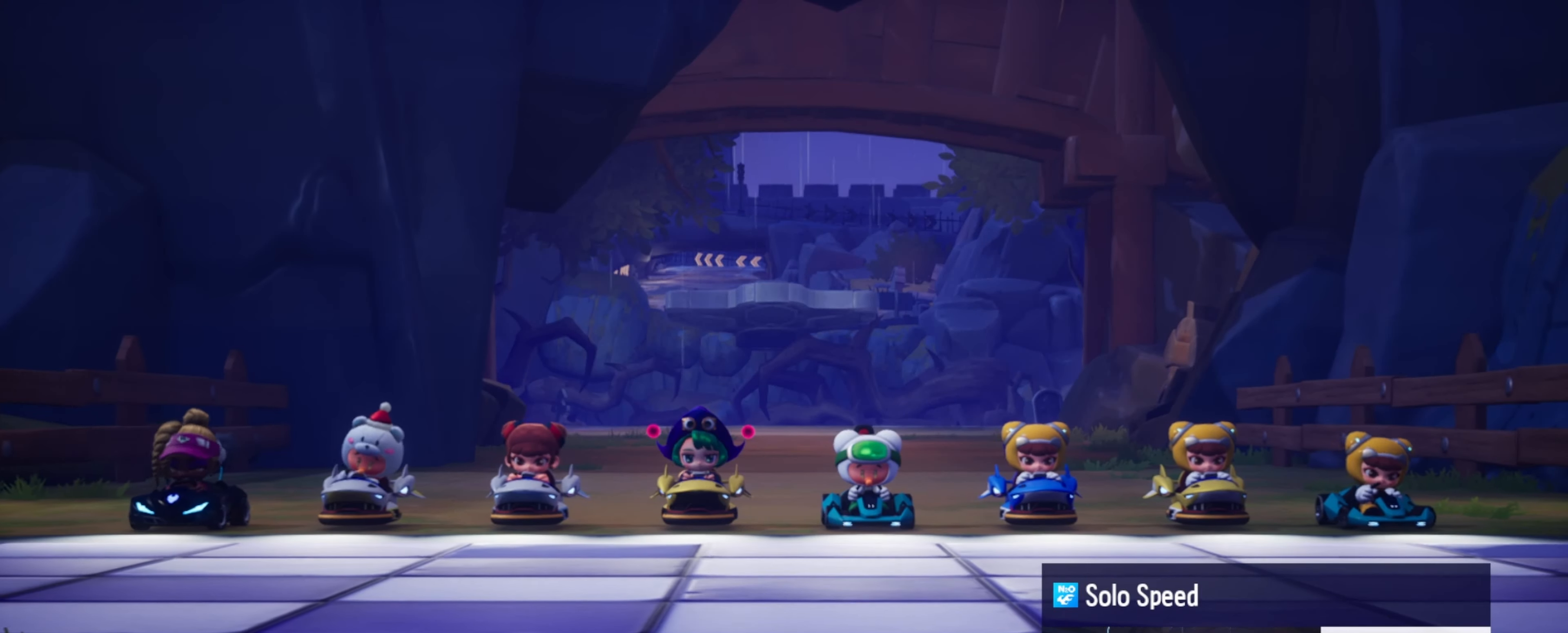
{"keys": ["drift", "left", "right"], "events": [[16, "up", "down"], [66, "right", "up"], [133, "left", "up"], [133, "right", "down"], [216, "left", "down"], [216, "right", "up"], [233, "up", "up"], [266, "right", "down"], [283, "up", "down"], [316, "right", "up"], [333, "up", "up"], [383, "right", "down"], [400, "up", "down"], [433, "left", "up"], [450, "left", "down"], [450, "right", "up"], [466, "up", "up"], [500, "right", "down"]]}
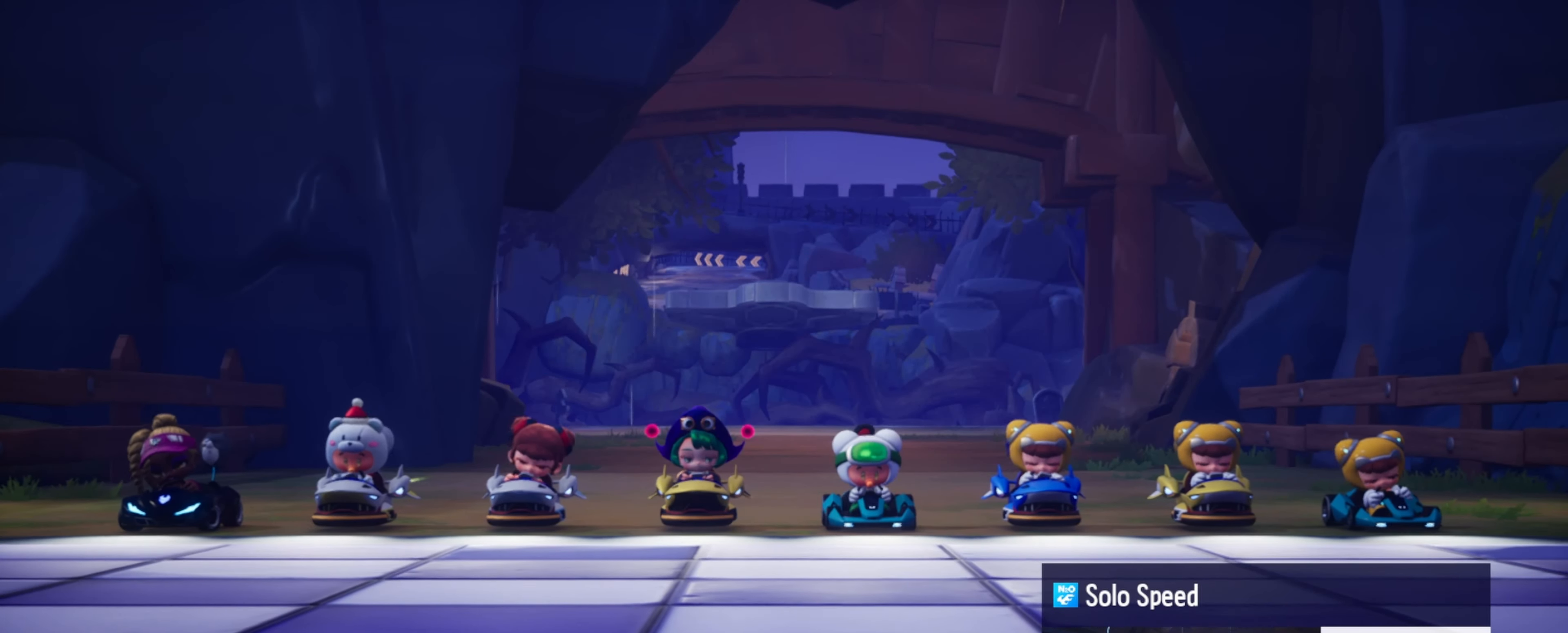
{"keys": ["drift", "left", "up"], "events": [[16, "up", "down"], [50, "left", "up"], [83, "left", "down"], [83, "right", "up"], [100, "up", "up"], [133, "right", "down"], [150, "up", "down"], [200, "left", "up"], [216, "left", "down"], [333, "left", "up"], [350, "left", "down"], [350, "right", "up"], [366, "up", "up"], [417, "right", "down"], [433, "up", "down"], [450, "left", "up"], [500, "left", "down"], [500, "right", "up"]]}
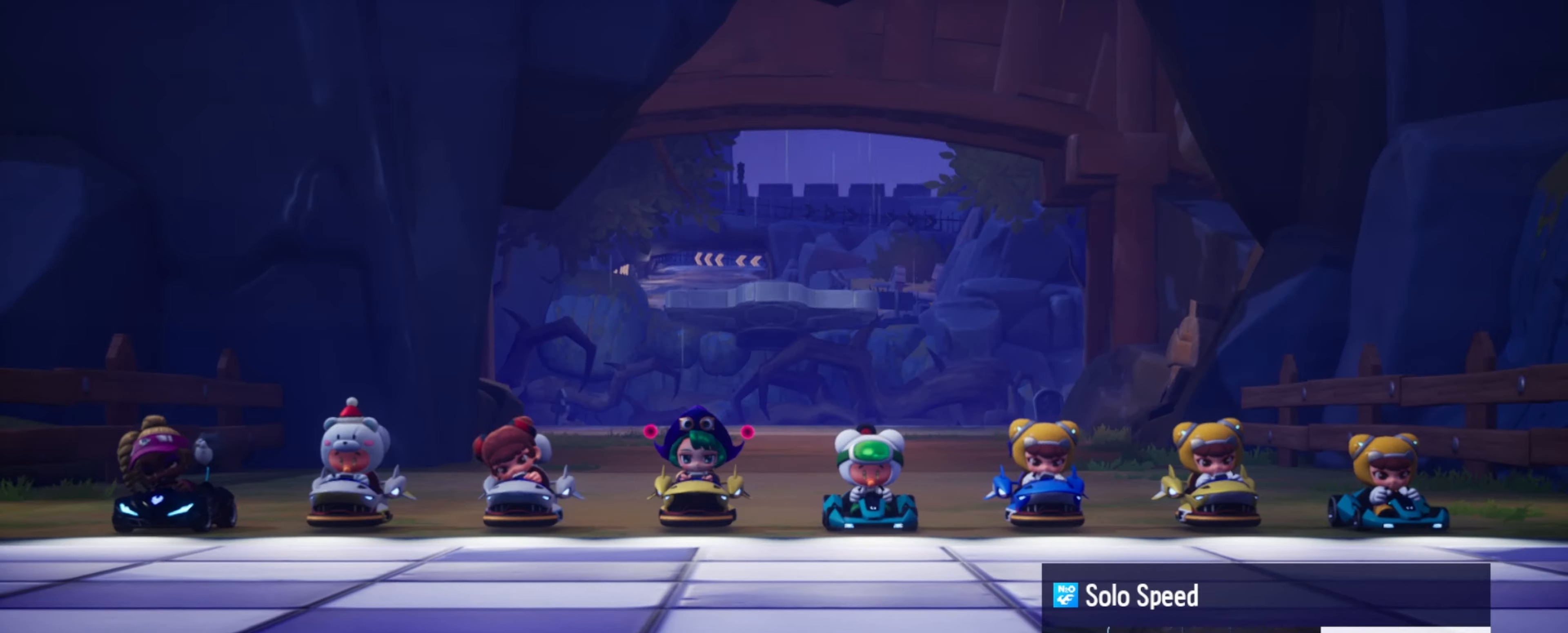
{"keys": ["drift", "left", "right", "up"], "events": [[33, "right", "down"], [100, "left", "up"], [117, "left", "down"], [117, "right", "up"], [133, "up", "up"], [167, "right", "down"], [183, "up", "down"], [250, "right", "up"], [267, "up", "up"], [300, "right", "down"], [317, "up", "down"], [367, "right", "up"], [383, "up", "up"], [433, "right", "down"], [450, "up", "down"]]}
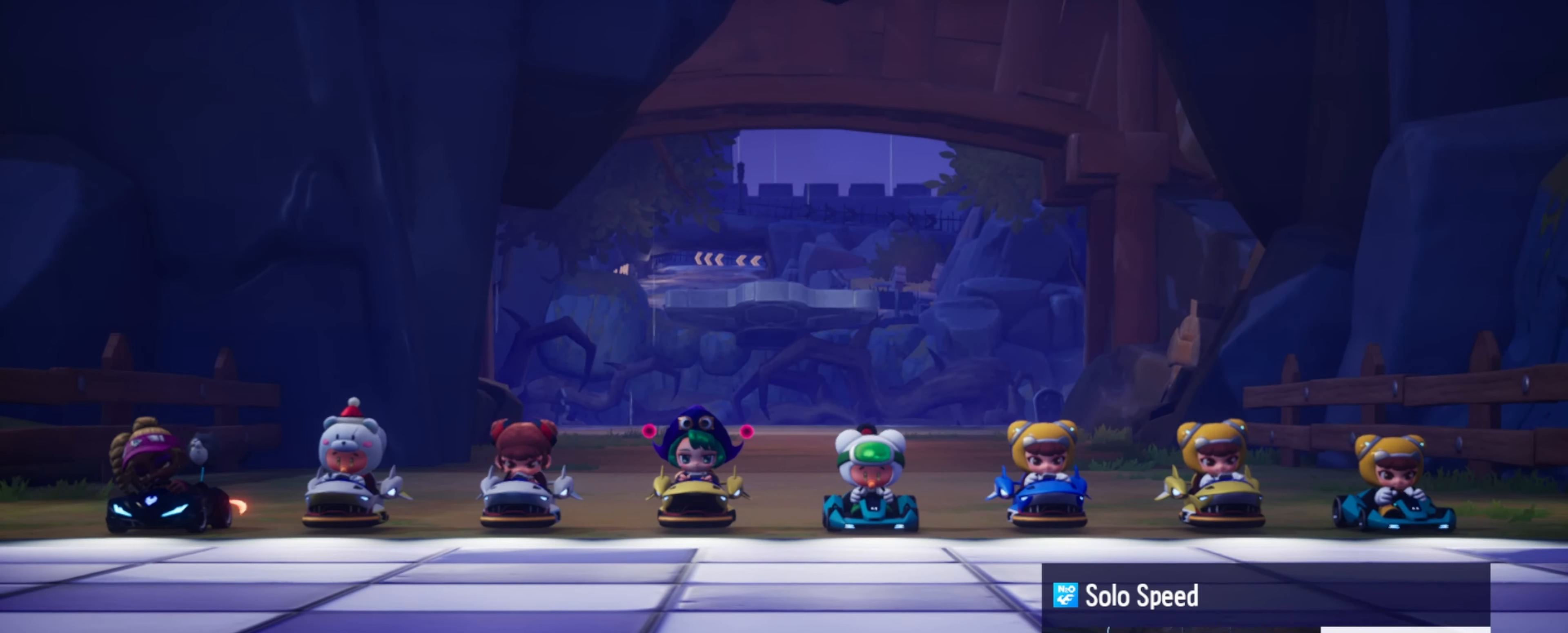
{"keys": ["drift", "left", "right"], "events": [[17, "right", "up"], [17, "up", "up"], [67, "right", "down"], [83, "up", "down"], [100, "left", "up"], [183, "left", "down"], [183, "right", "up"], [200, "right", "down"], [233, "left", "up"], [300, "left", "down"], [300, "right", "up"], [317, "up", "up"], [367, "right", "down"], [367, "up", "down"], [417, "left", "up"], [433, "left", "down"], [433, "right", "up"], [450, "up", "up"], [500, "right", "down"]]}
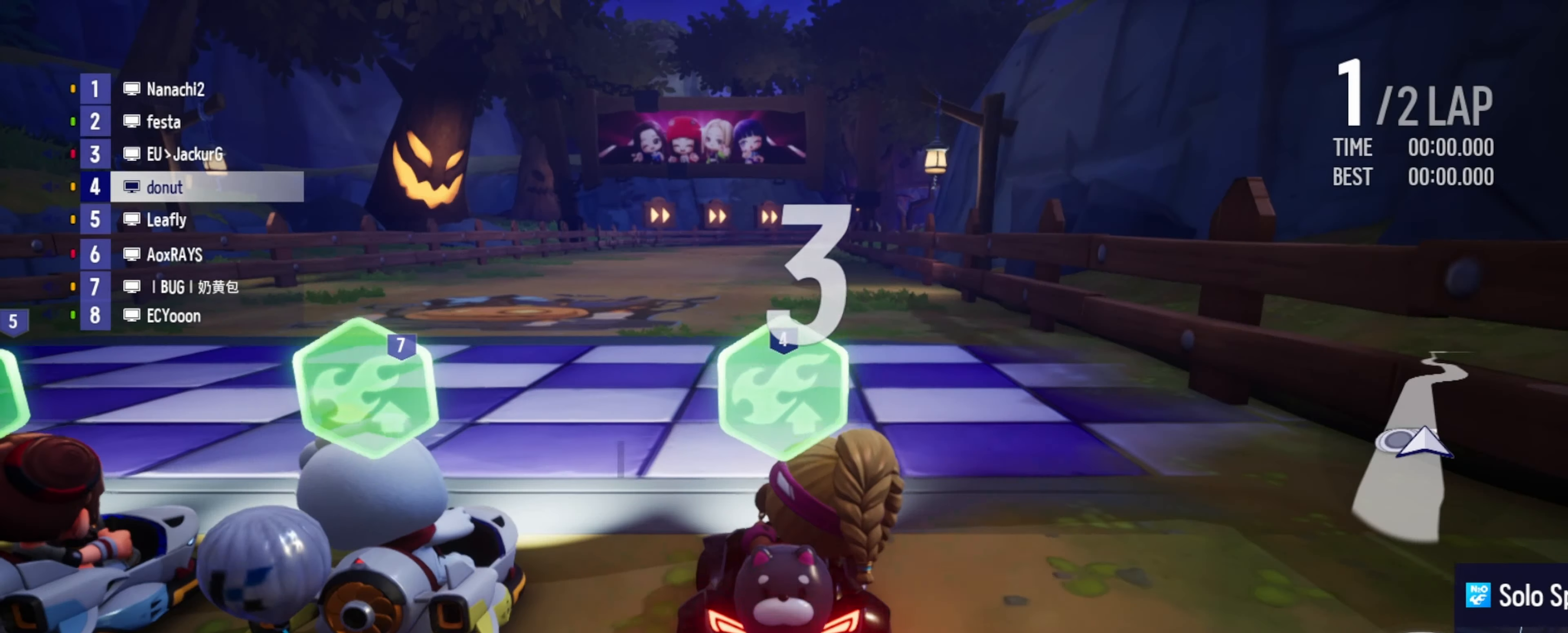
{"keys": ["drift", "left"], "events": [[17, "up", "down"], [67, "right", "up"], [83, "up", "up"], [117, "right", "down"], [133, "up", "down"], [167, "left", "up"], [200, "left", "down"], [200, "right", "up"], [217, "up", "up"], [283, "up", "down"], [300, "right", "down"], [333, "right", "up"], [350, "up", "up"], [400, "right", "down"], [417, "up", "down"], [450, "left", "up"], [500, "left", "down"], [500, "right", "up"], [500, "up", "up"]]}
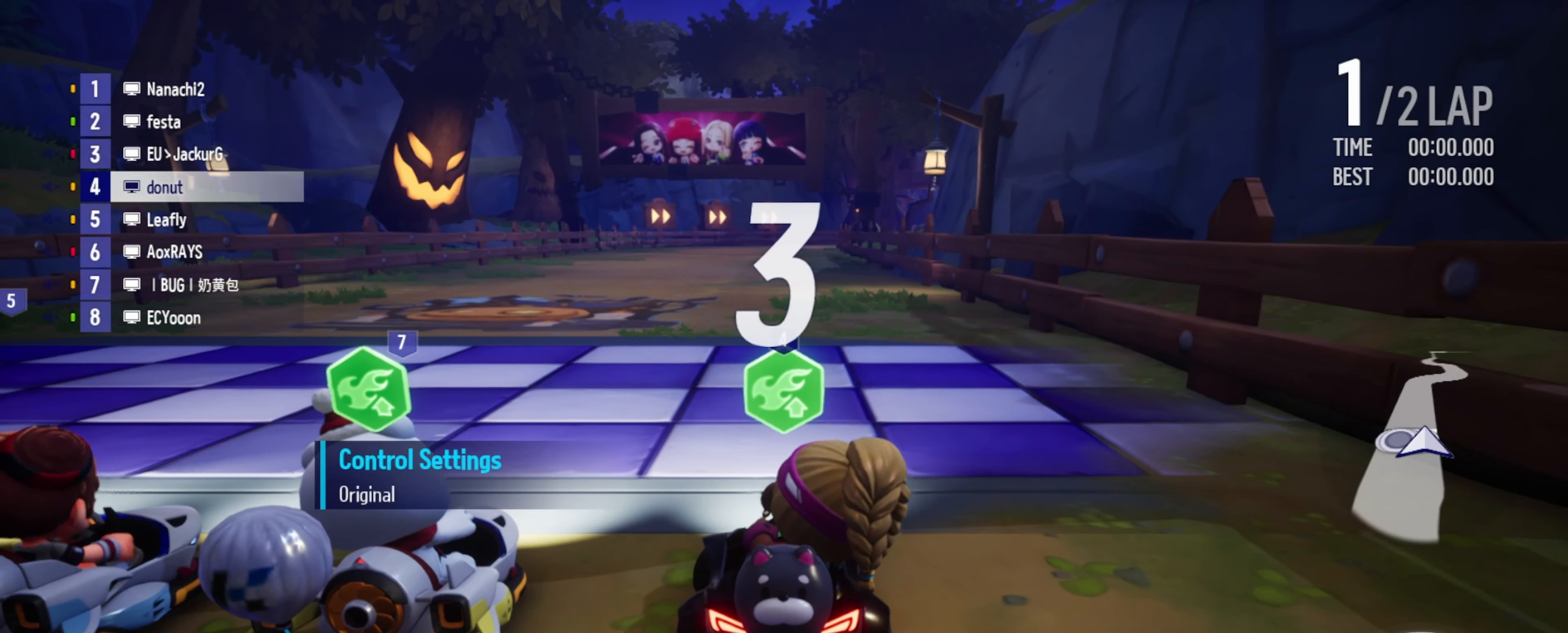
{"keys": ["drift", "right", "up"], "events": [[33, "right", "down"], [50, "up", "down"], [67, "left", "up"], [117, "left", "down"], [117, "right", "up"], [133, "up", "up"], [167, "right", "down"], [183, "up", "down"], [217, "left", "up"], [250, "left", "down"], [250, "right", "up"], [267, "up", "up"], [317, "up", "down"], [333, "right", "down"], [367, "left", "up"], [383, "right", "up"], [400, "left", "down"], [433, "right", "down"], [483, "left", "up"]]}
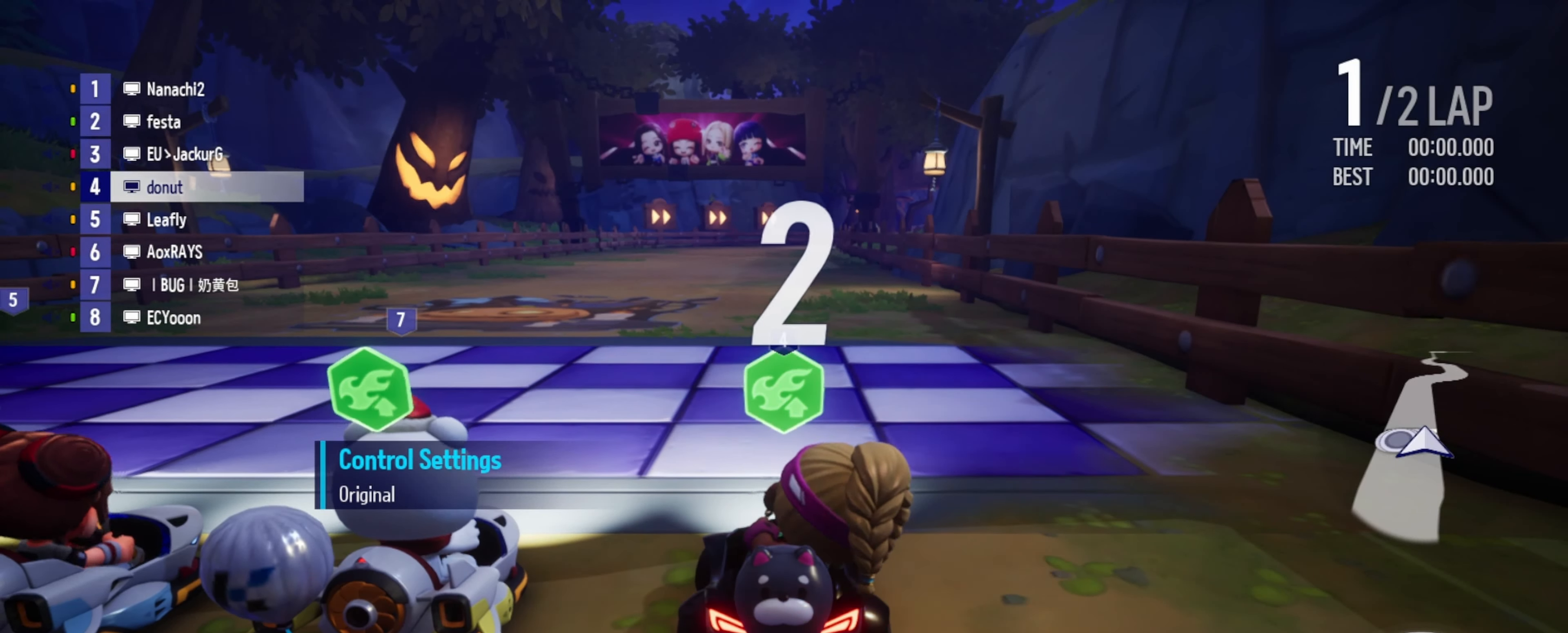
{"keys": ["drift", "left", "right", "up"], "events": [[33, "left", "down"], [33, "right", "up"], [100, "right", "down"], [117, "left", "up"], [150, "left", "down"], [150, "right", "up"], [167, "up", "up"], [217, "right", "down"], [233, "up", "down"], [250, "left", "up"], [300, "left", "down"], [300, "right", "up"], [333, "right", "down"], [383, "left", "up"], [433, "left", "down"], [433, "right", "up"], [450, "up", "up"], [483, "right", "down"], [500, "up", "down"]]}
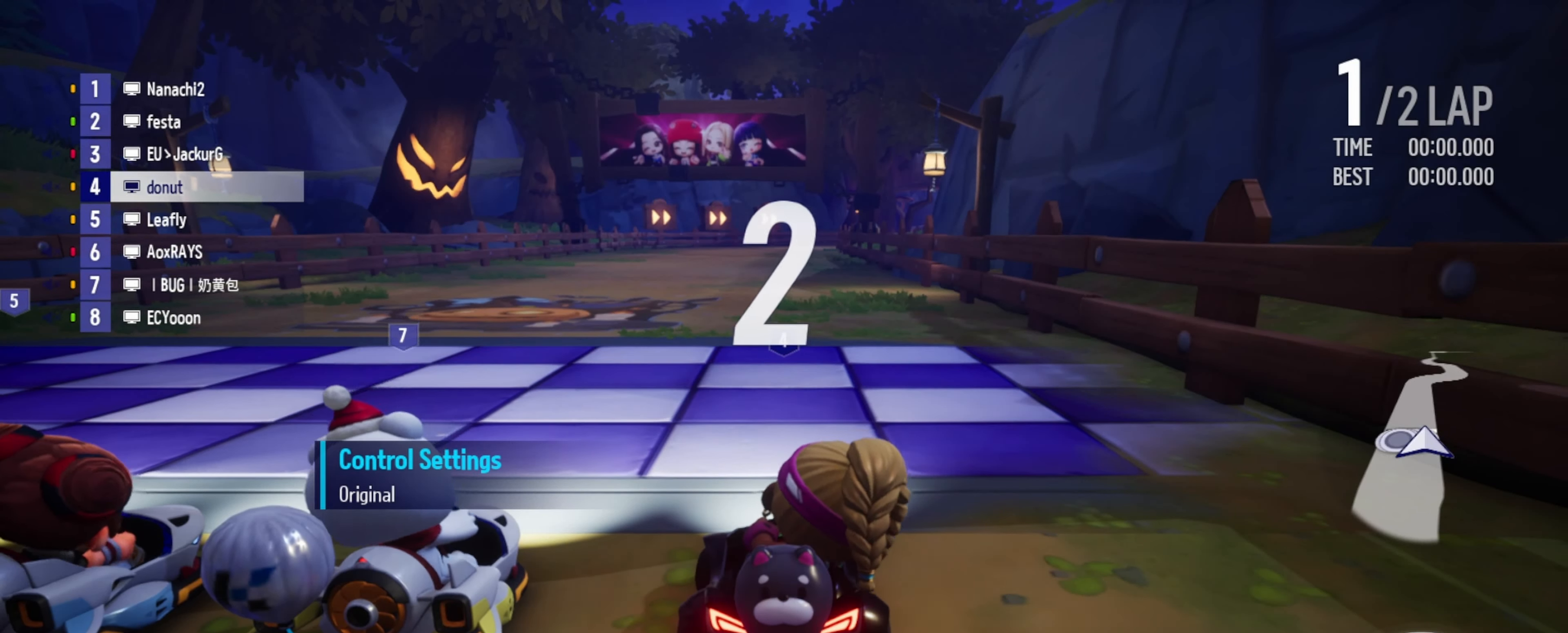
{"keys": ["right", "up"], "events": [[17, "left", "up"], [50, "left", "down"], [50, "right", "up"], [67, "up", "up"], [100, "right", "down"], [117, "up", "down"], [167, "left", "up"], [200, "left", "down"], [200, "right", "up"], [250, "right", "down"], [283, "left", "up"], [317, "right", "up"], [333, "up", "up"], [350, "left", "down"], [383, "right", "down"], [400, "up", "down"], [500, "drift", "up"], [500, "left", "up"]]}
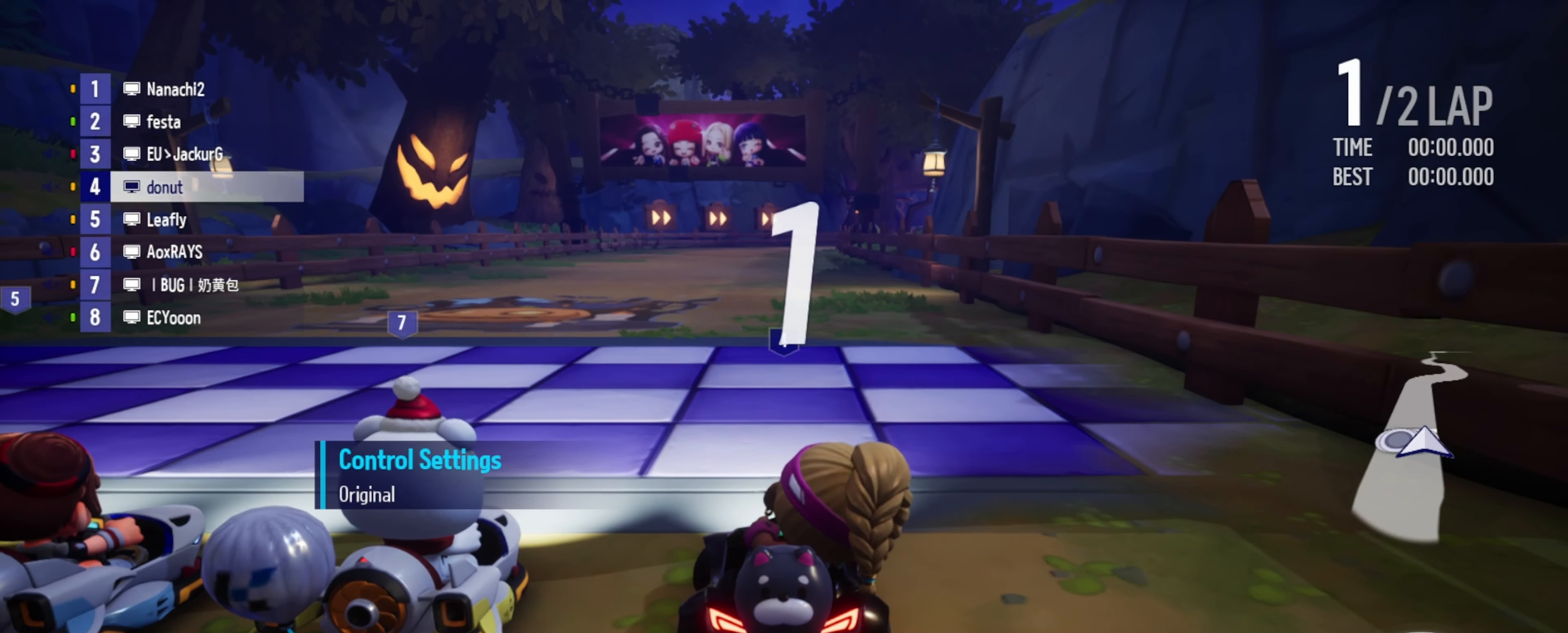
{"keys": [], "events": [[17, "right", "up"], [17, "up", "up"]]}
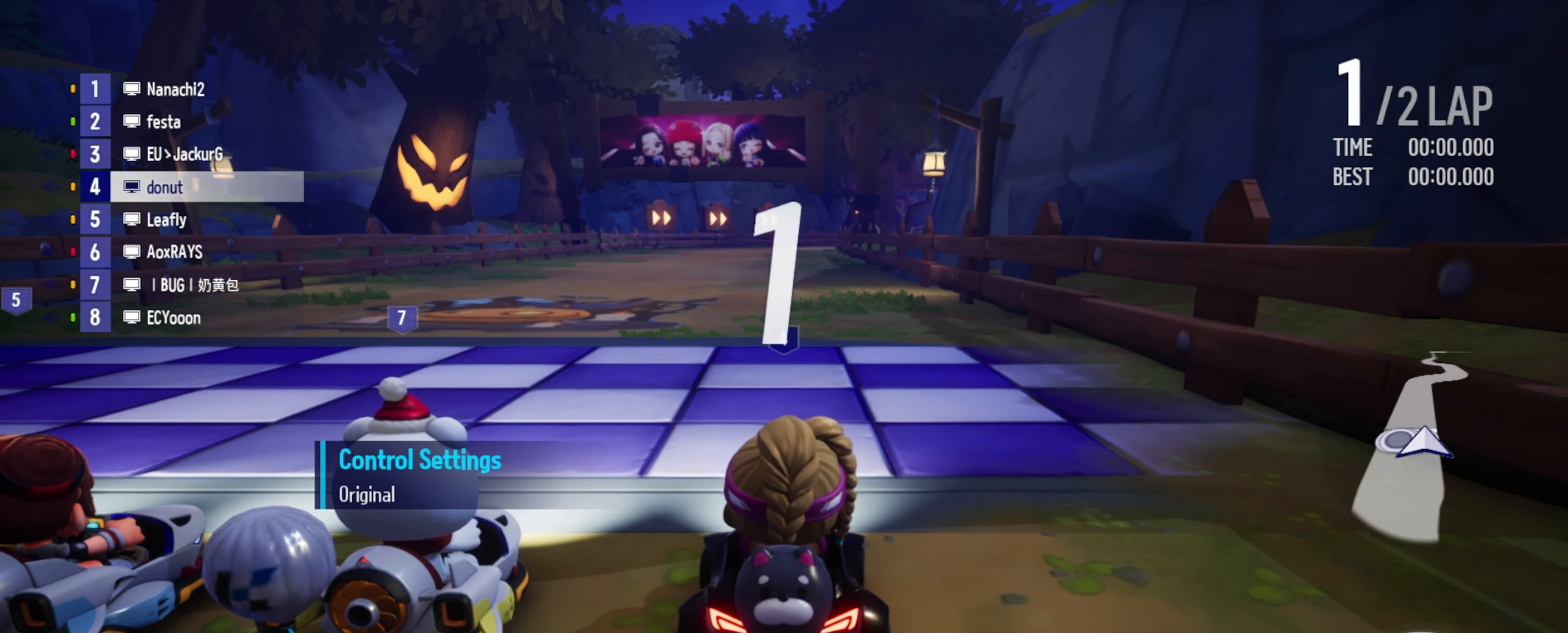
{"keys": ["up"], "events": [[383, "up", "down"]]}
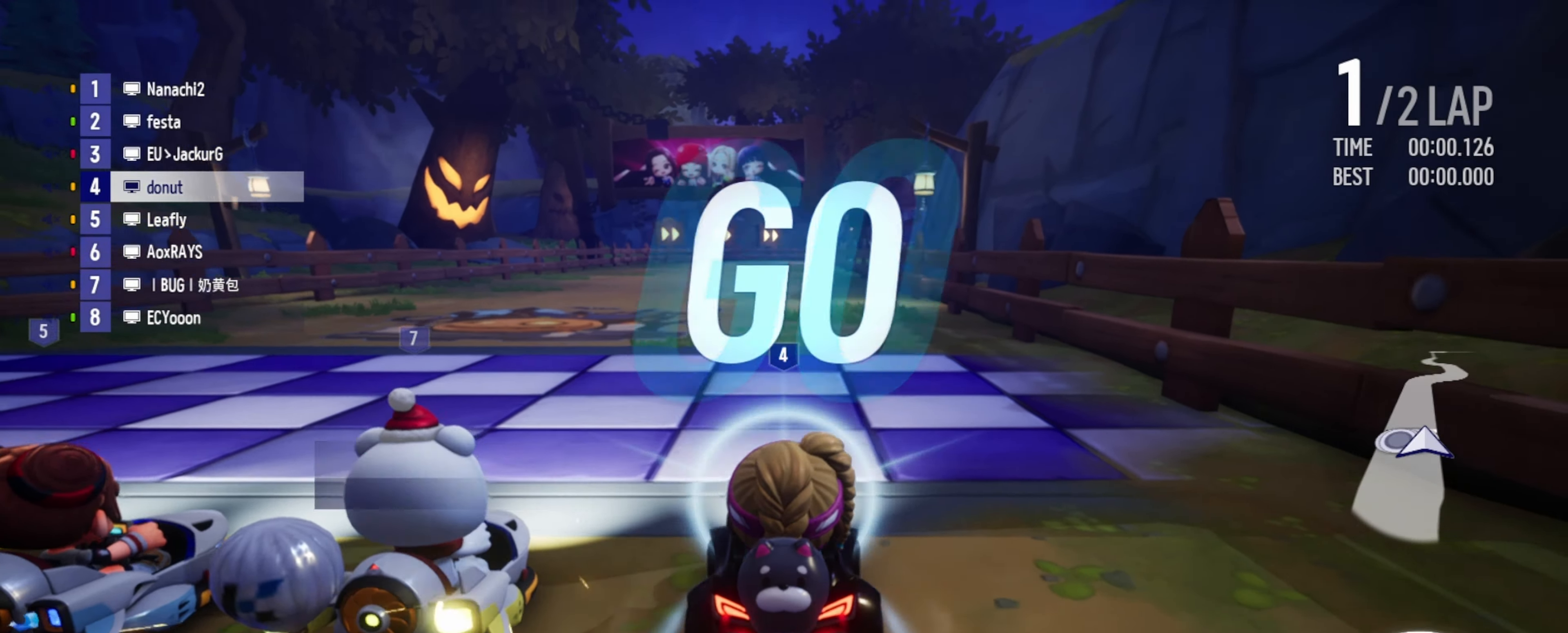
{"keys": ["up"], "events": [[33, "left", "down"], [100, "right", "down"], [117, "left", "up"], [183, "left", "down"], [200, "right", "up"], [250, "right", "down"], [267, "left", "up"], [283, "right", "up"], [317, "left", "down"], [450, "left", "up"]]}
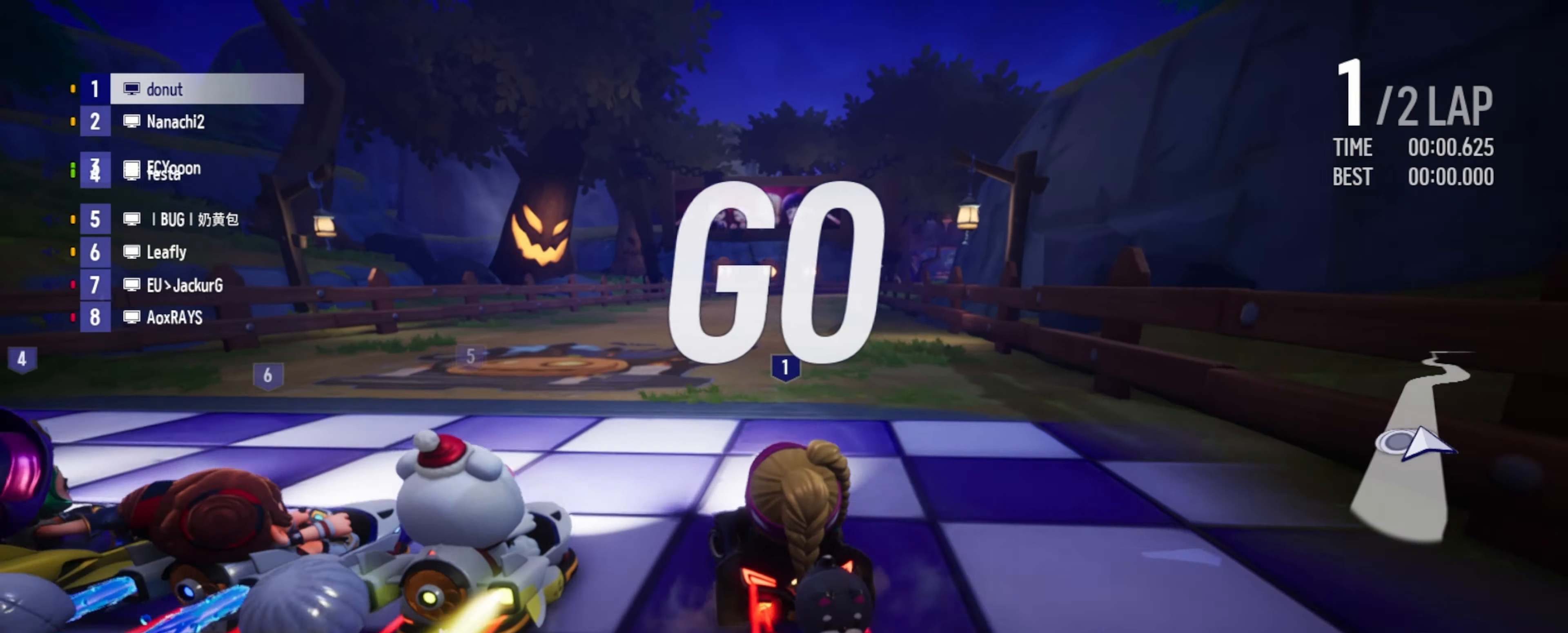
{"keys": ["right", "up"], "events": [[83, "right", "down"], [183, "right", "up"], [317, "right", "down"], [400, "right", "up"], [433, "right", "down"]]}
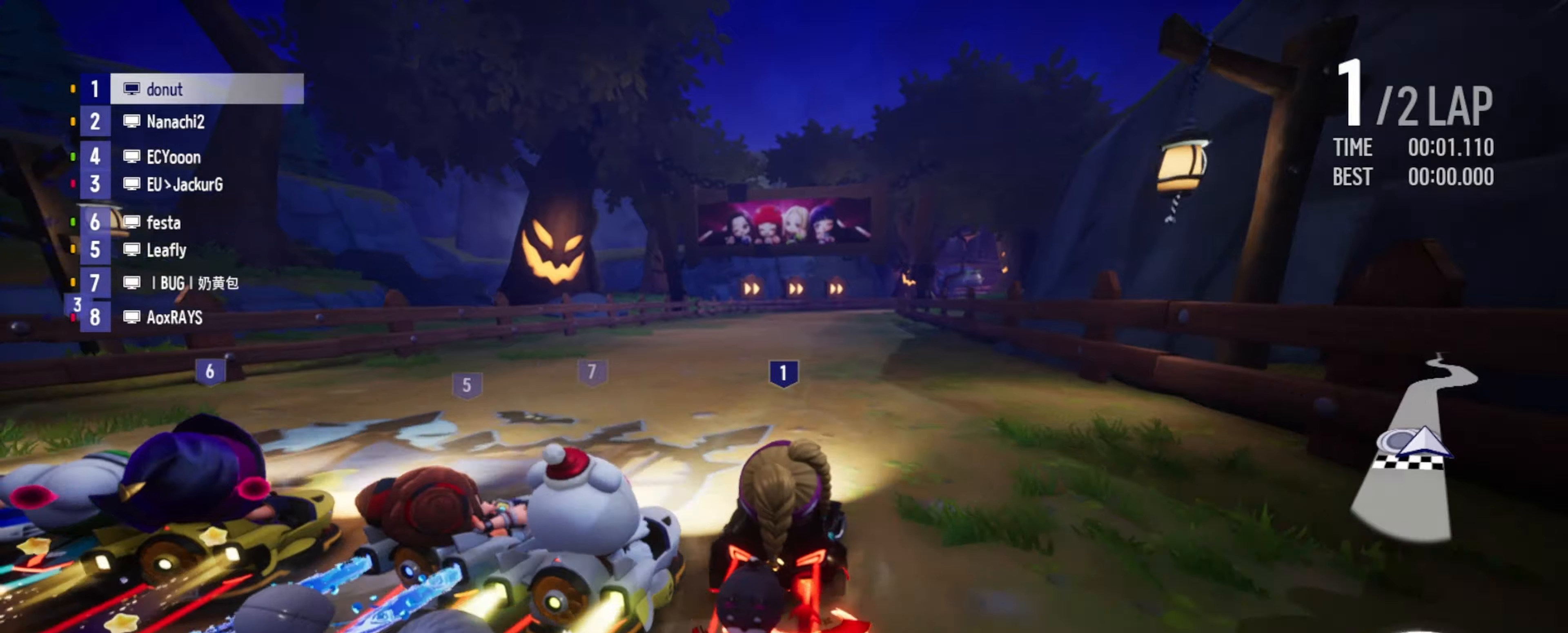
{"keys": ["drift", "left", "up"], "events": [[67, "right", "up"], [184, "left", "down"], [317, "left", "up"], [367, "left", "down"], [500, "drift", "down"]]}
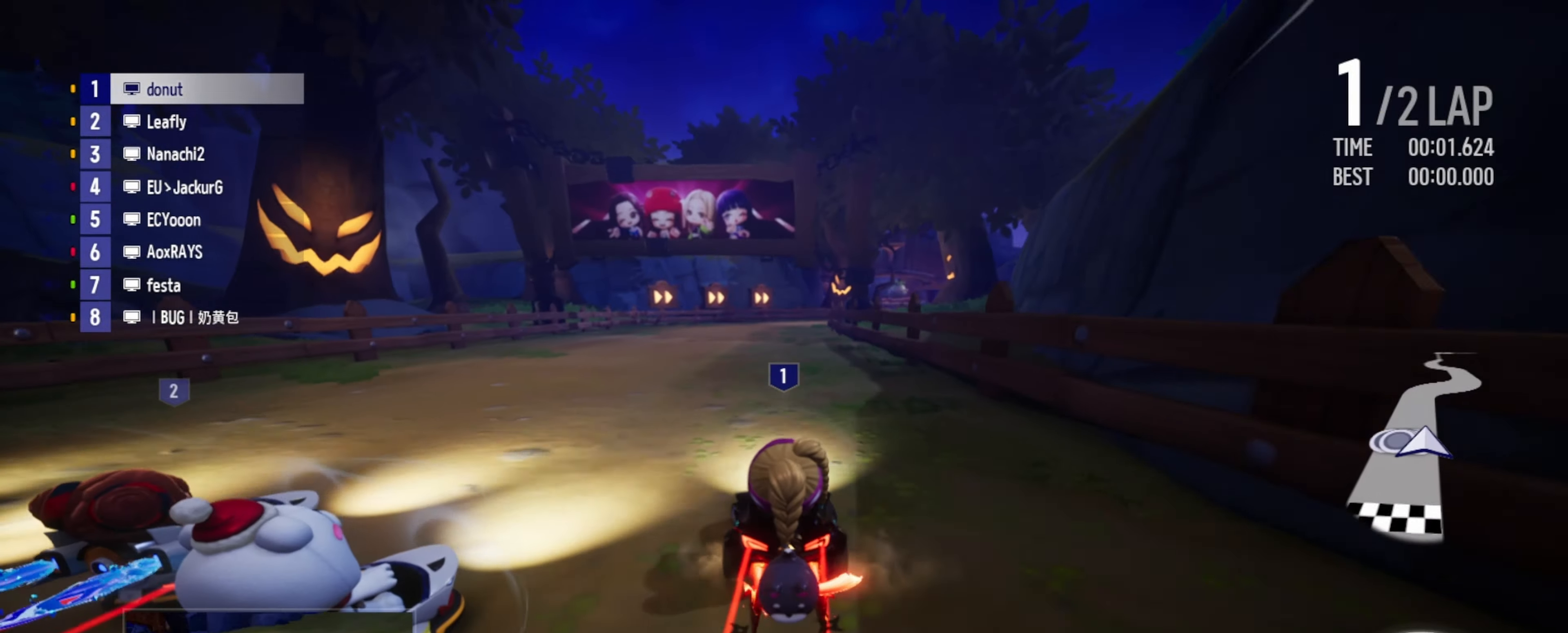
{"keys": ["drift", "right", "up"], "events": [[167, "left", "up"], [184, "right", "down"]]}
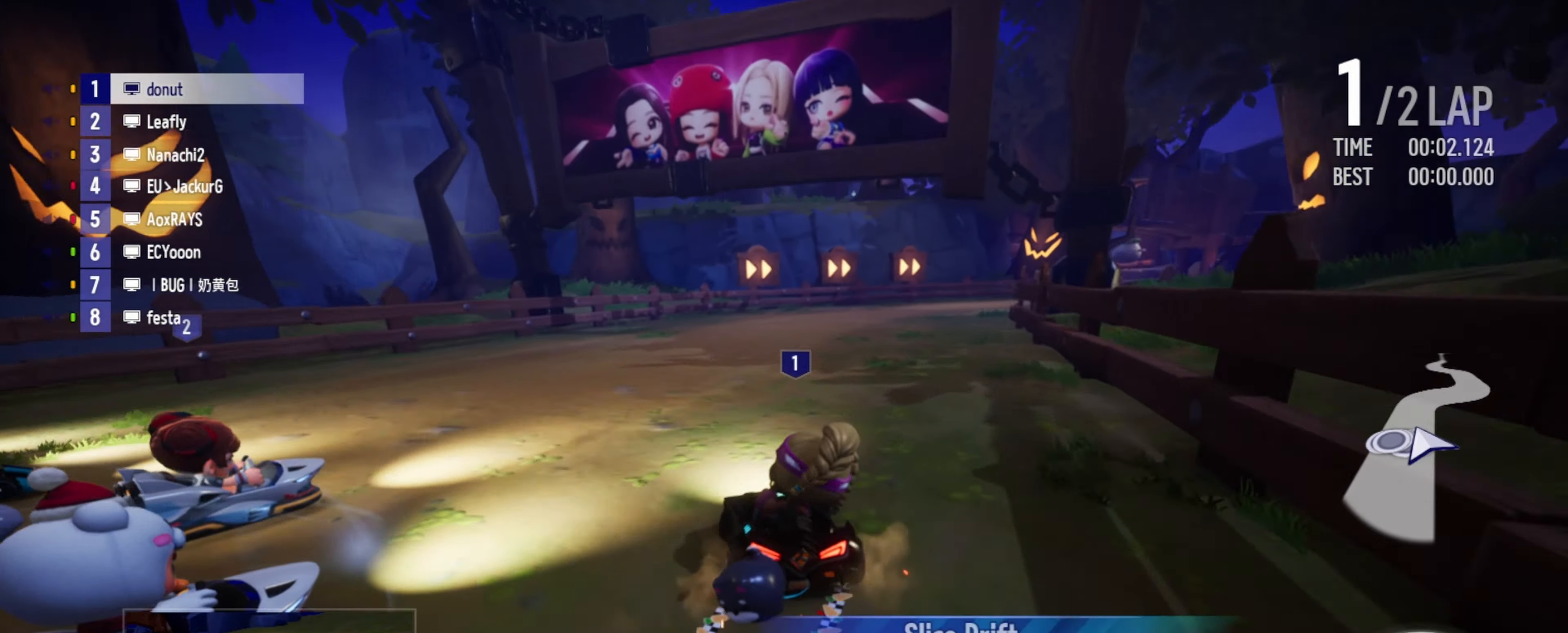
{"keys": ["up"], "events": [[250, "drift", "up"], [350, "drift", "down"], [417, "drift", "up"], [434, "right", "up"]]}
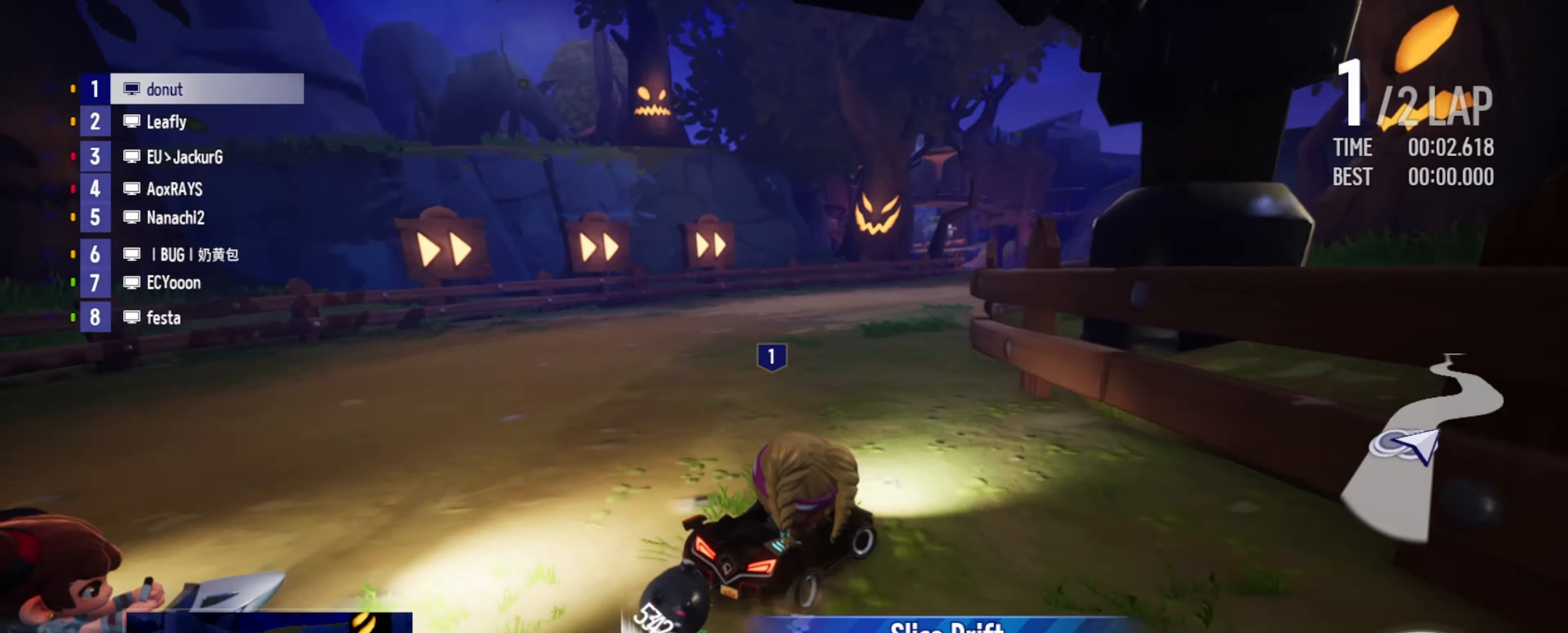
{"keys": ["drift", "left", "up"], "events": [[50, "left", "down"], [450, "drift", "down"]]}
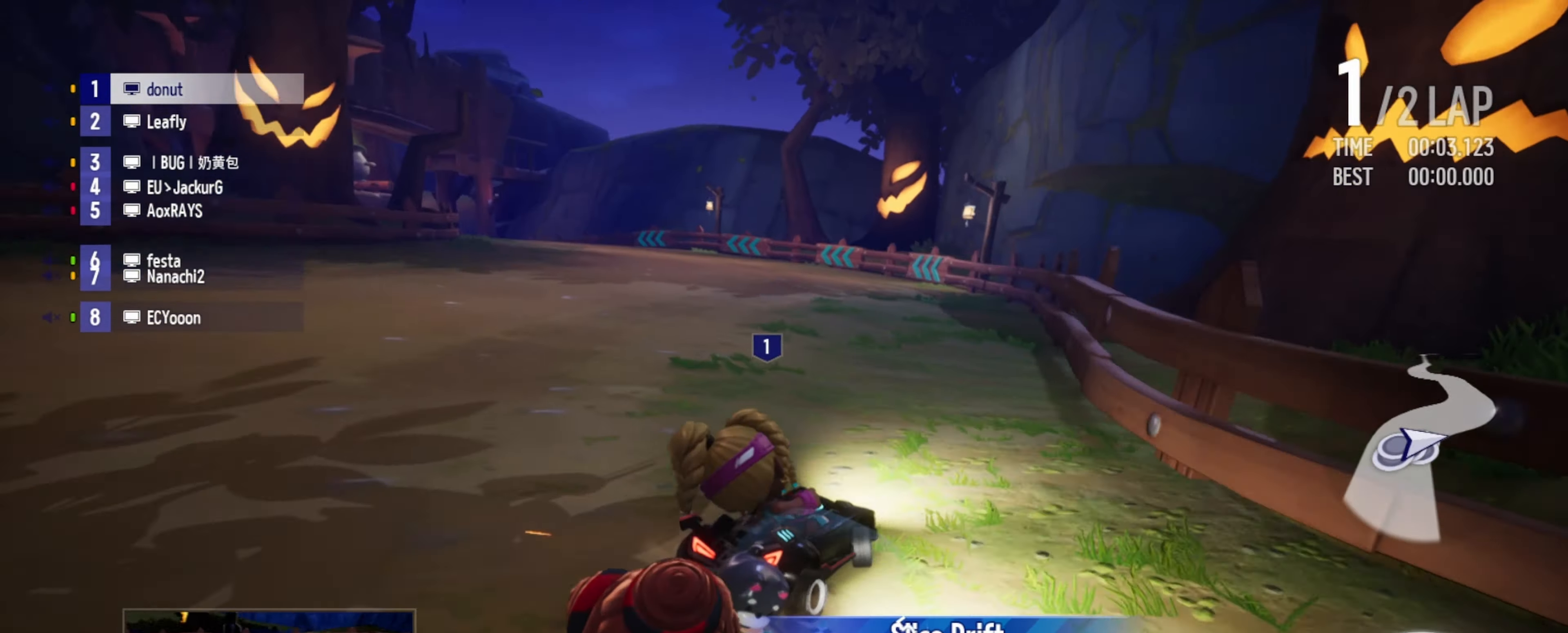
{"keys": ["left", "up"], "events": [[234, "drift", "up"]]}
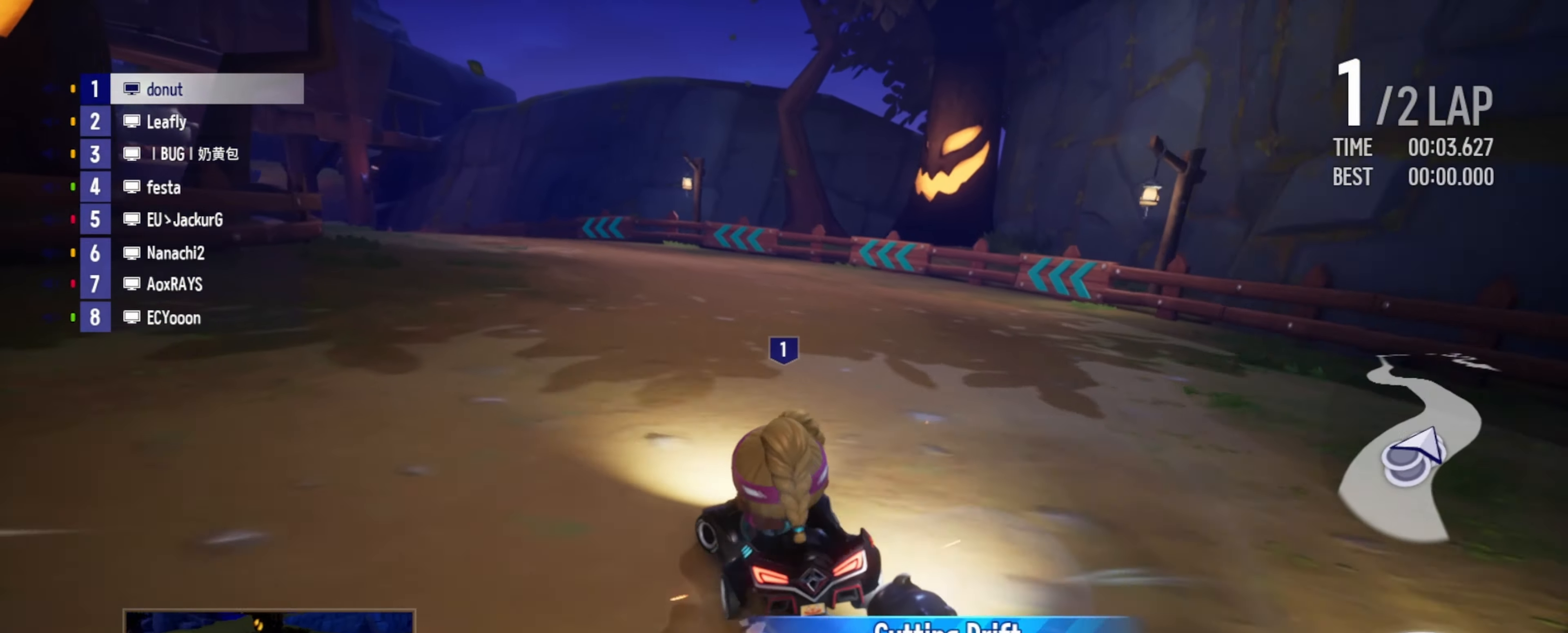
{"keys": ["drift", "right", "up"], "events": [[100, "drift", "down"], [267, "left", "up"], [284, "right", "down"]]}
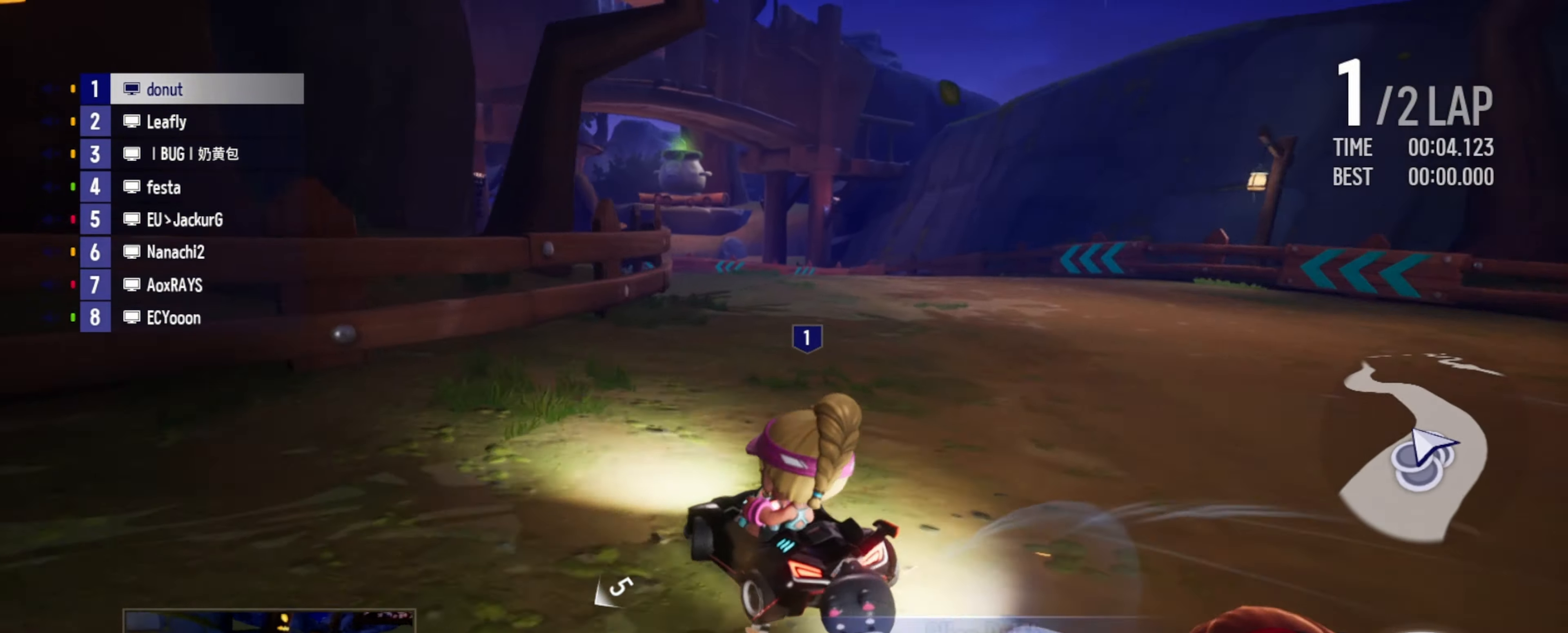
{"keys": ["left", "up"], "events": [[184, "boost", "down"], [200, "drift", "up"], [217, "boost", "up"], [300, "boost", "down"], [334, "boost", "up"], [350, "right", "up"], [417, "boost", "down"], [467, "boost", "up"], [484, "left", "down"]]}
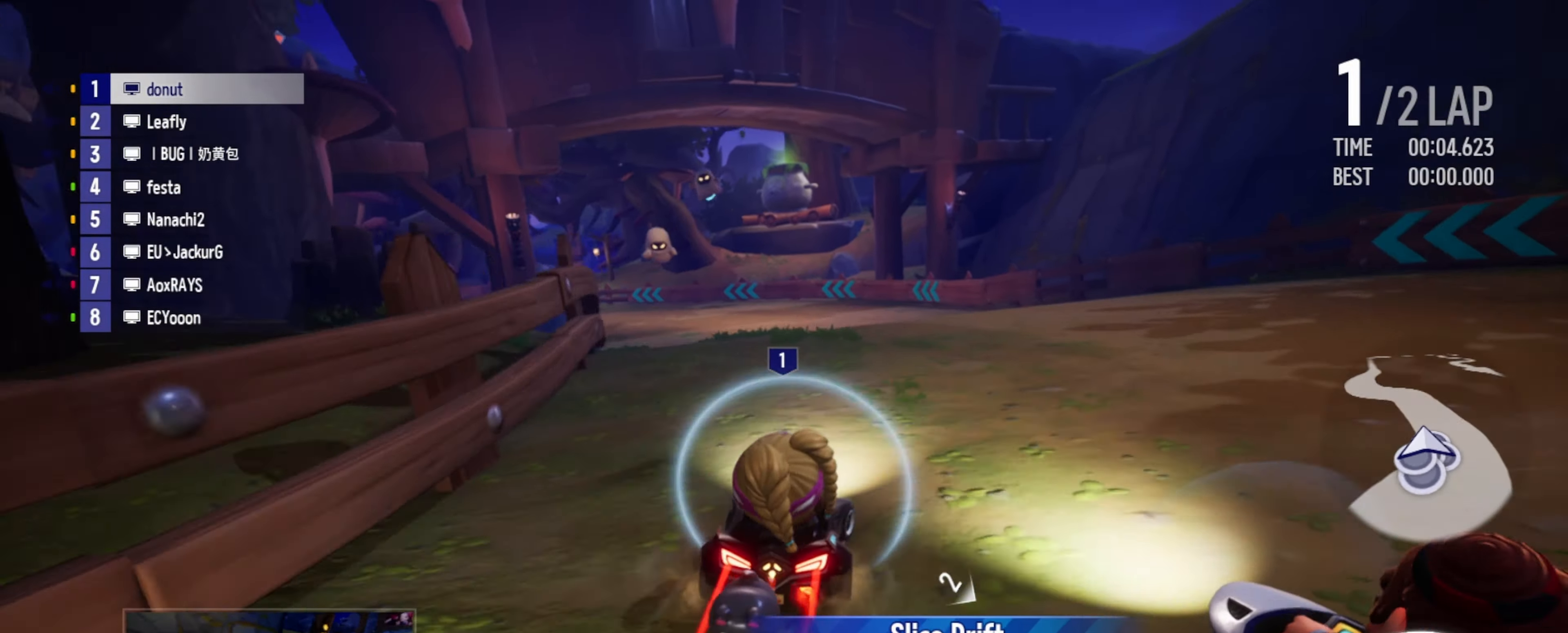
{"keys": ["left", "up"], "events": [[17, "boost", "down"], [84, "drift", "down"], [150, "boost", "up"], [234, "drift", "up"], [250, "left", "up"], [300, "right", "down"], [384, "left", "down"], [417, "right", "up"]]}
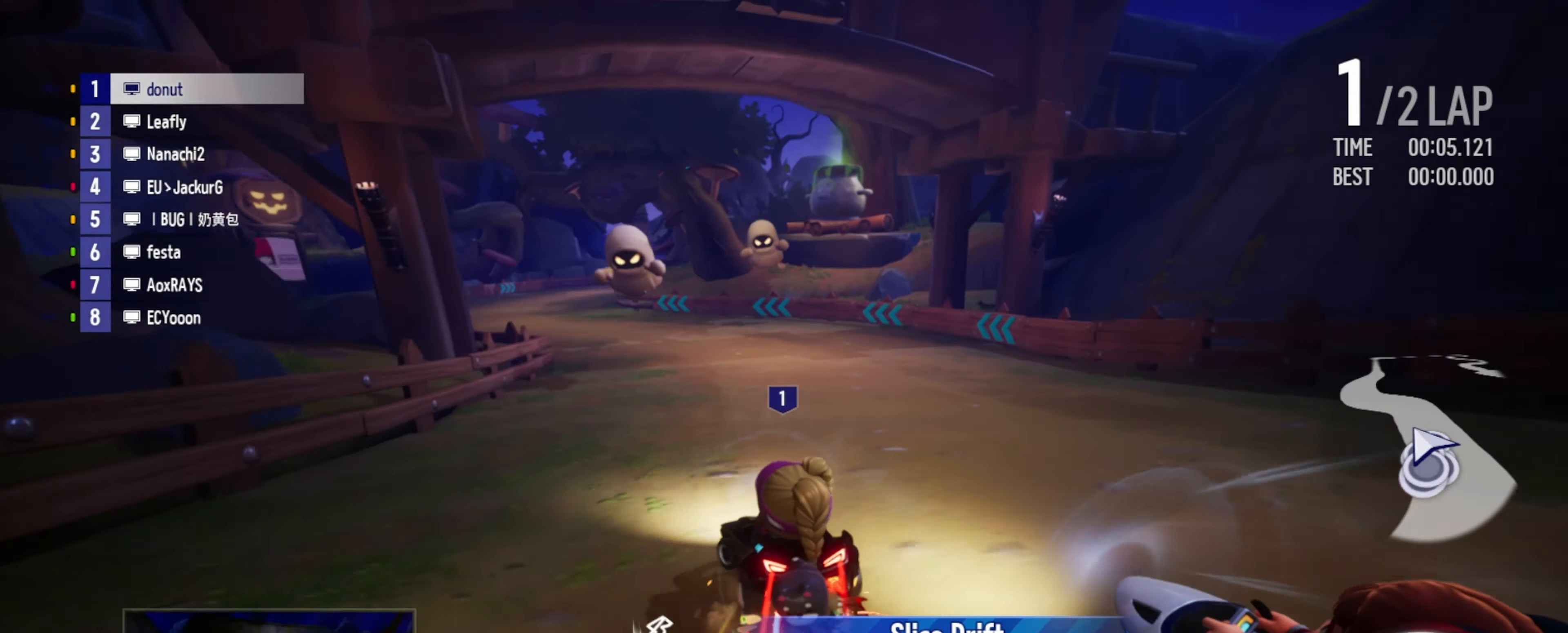
{"keys": ["right", "up"], "events": [[17, "left", "up"], [200, "left", "down"], [217, "drift", "down"], [317, "drift", "up"], [334, "left", "up"], [434, "right", "down"]]}
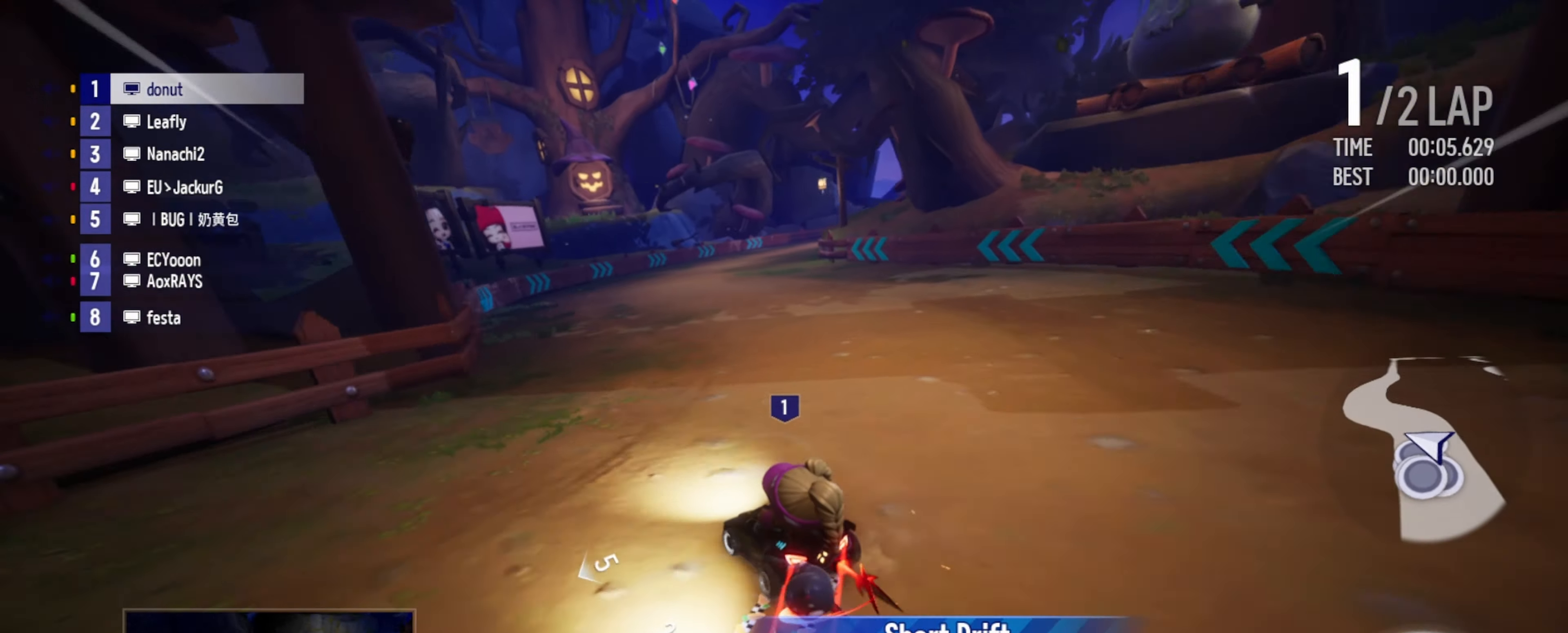
{"keys": ["drift", "right", "up"], "events": [[317, "drift", "down"]]}
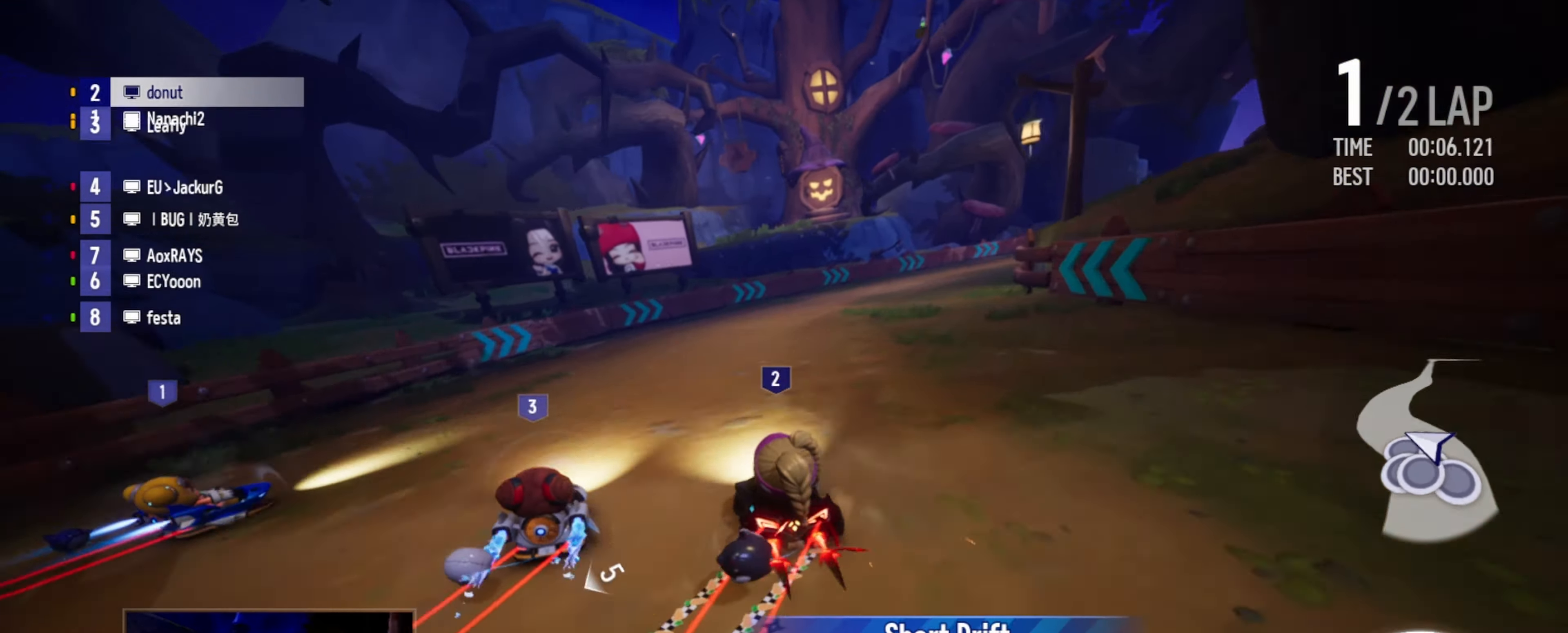
{"keys": ["right", "up"], "events": [[116, "drift", "up"]]}
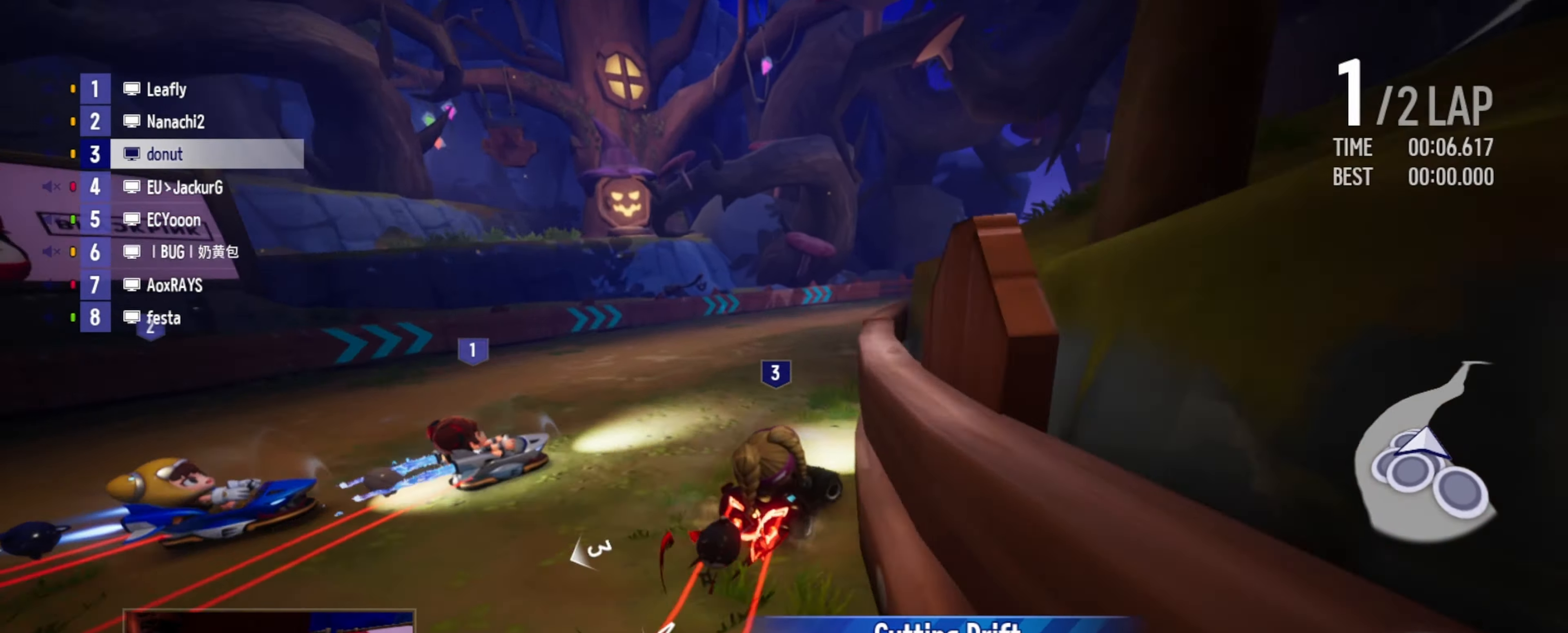
{"keys": ["left", "up"], "events": [[16, "drift", "down"], [133, "right", "up"], [150, "drift", "up"], [300, "left", "down"], [450, "boost", "down"], [466, "boost", "up"]]}
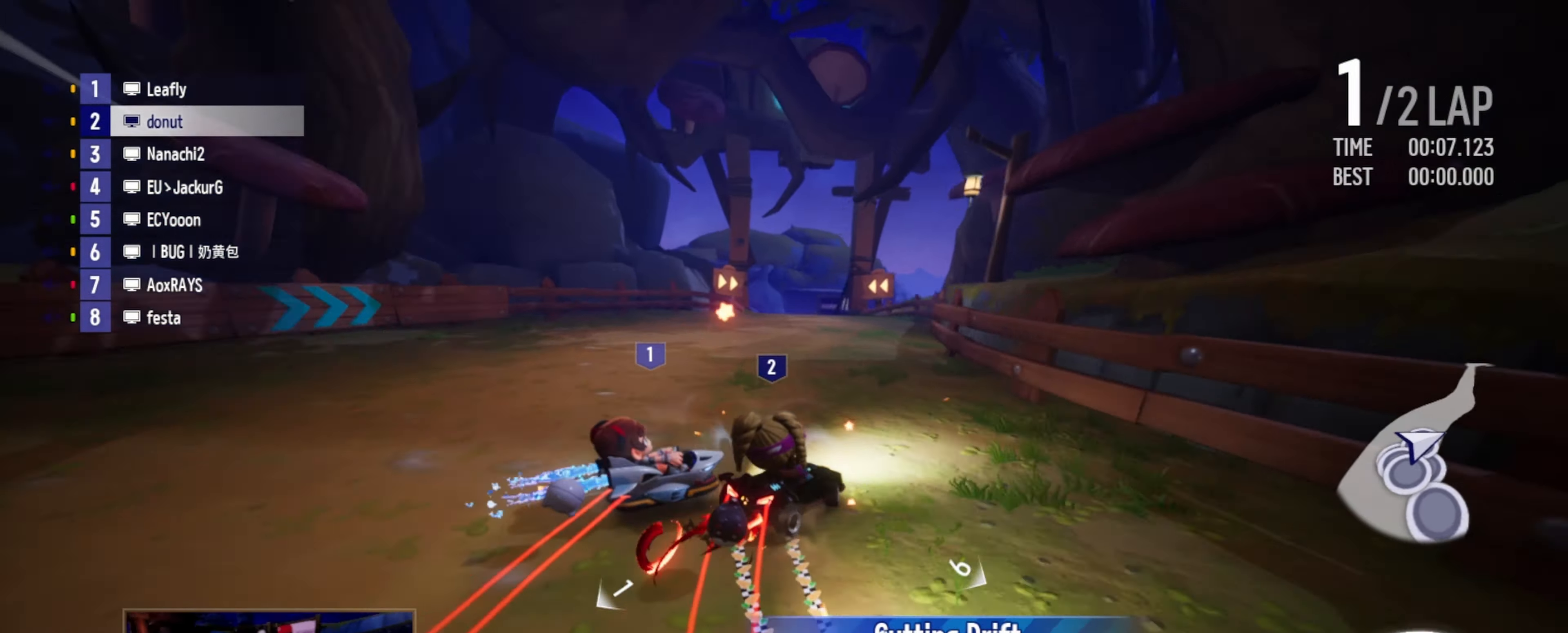
{"keys": ["drift", "left", "up"], "events": [[33, "left", "up"], [50, "boost", "down"], [83, "boost", "up"], [100, "left", "down"], [183, "boost", "down"], [233, "drift", "down"], [250, "boost", "up"], [350, "boost", "down"], [500, "boost", "up"]]}
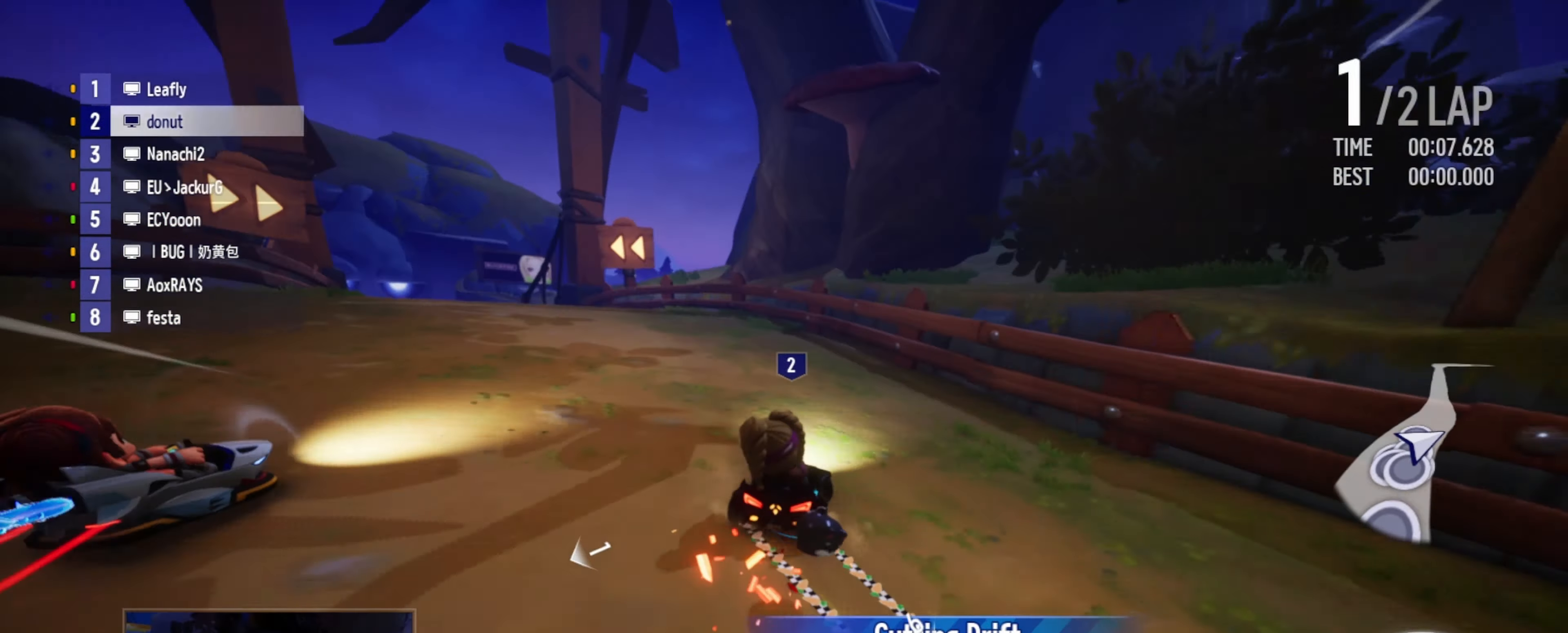
{"keys": ["drift", "right", "up"], "events": [[83, "boost", "down"], [283, "drift", "up"], [300, "left", "up"], [316, "boost", "up"], [416, "right", "down"], [466, "drift", "down"]]}
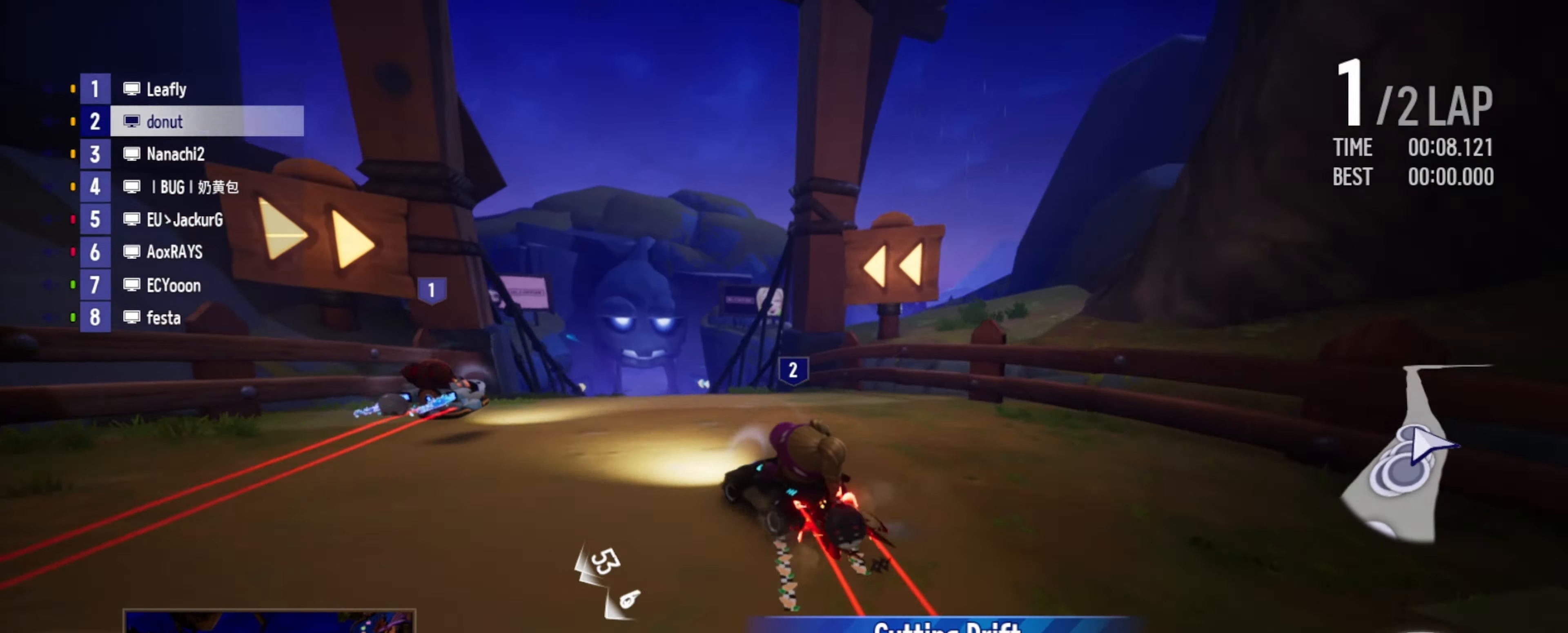
{"keys": ["right", "up"], "events": [[116, "drift", "up"], [166, "right", "up"], [233, "right", "down"]]}